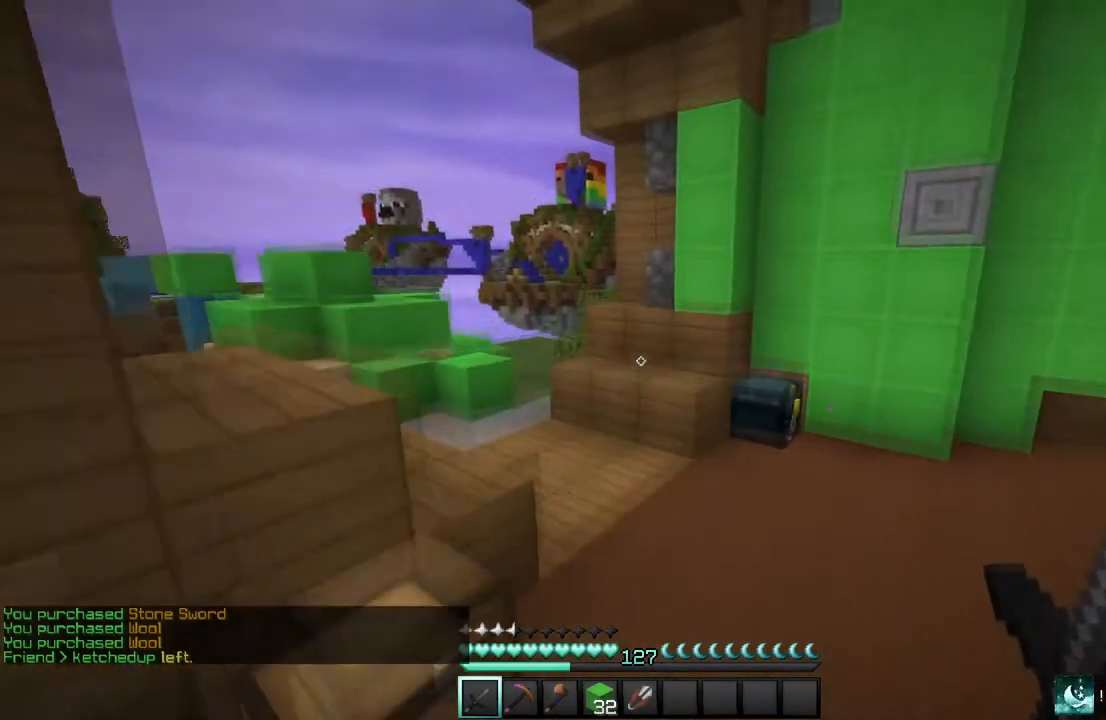
Gameplay with keyboard and mouse; each line is a JSON object with the keys and mouse buttons held at the frame after it. "events" lists presses ("down") and releases ("up") of "a", "d", "s", "w", "mouse_left" and "mouse_right" between this image and that frame as [ms after this image, input, new state], when the widget could be followed in between. "mouse_left", "mouse_right" = the "left", "right" buttons of the "mouse" list. No other keys are recorded. Fast repeated clicks can show as one long hold. Mouse movement is not recorded.
{"keys": ["w"], "mouse": [], "events": []}
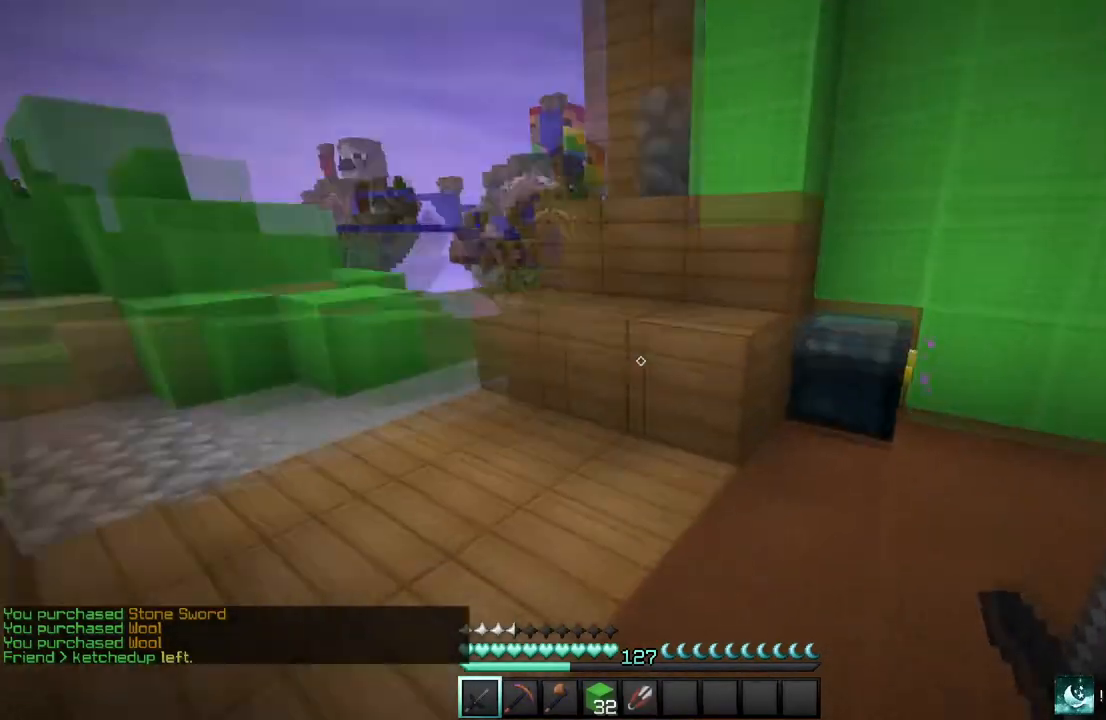
{"keys": [], "mouse": [], "events": [[267, "w", "up"], [334, "mouse_right", "down"], [467, "mouse_right", "up"]]}
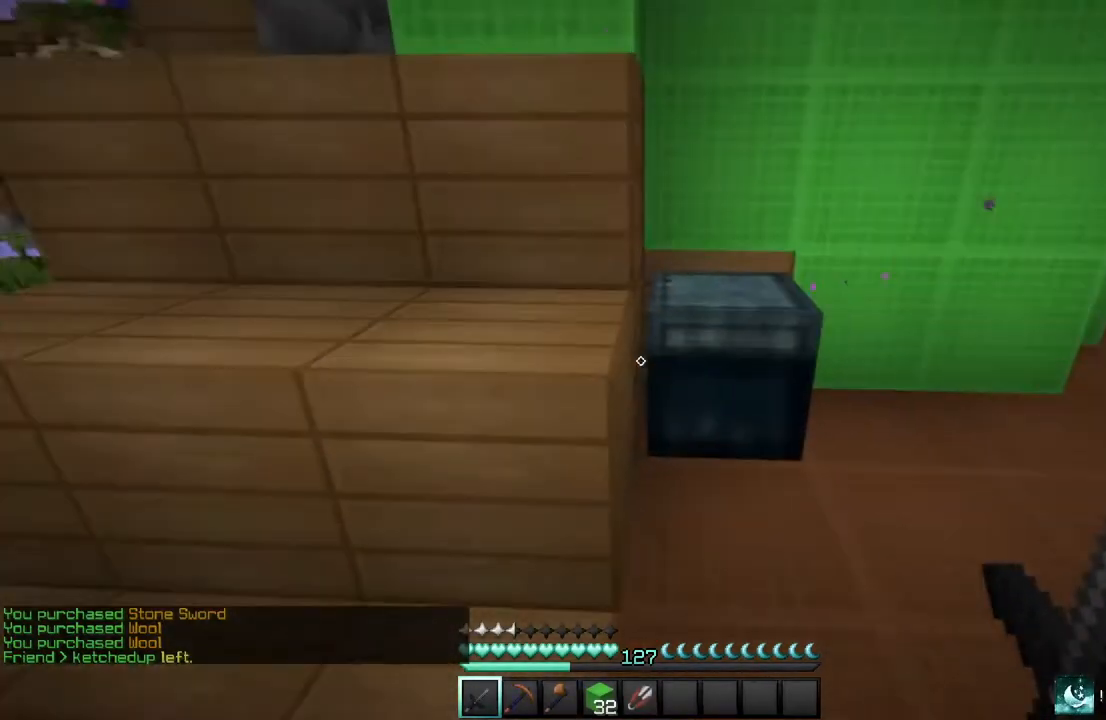
{"keys": [], "mouse": [], "events": [[200, "mouse_right", "down"], [333, "mouse_right", "up"]]}
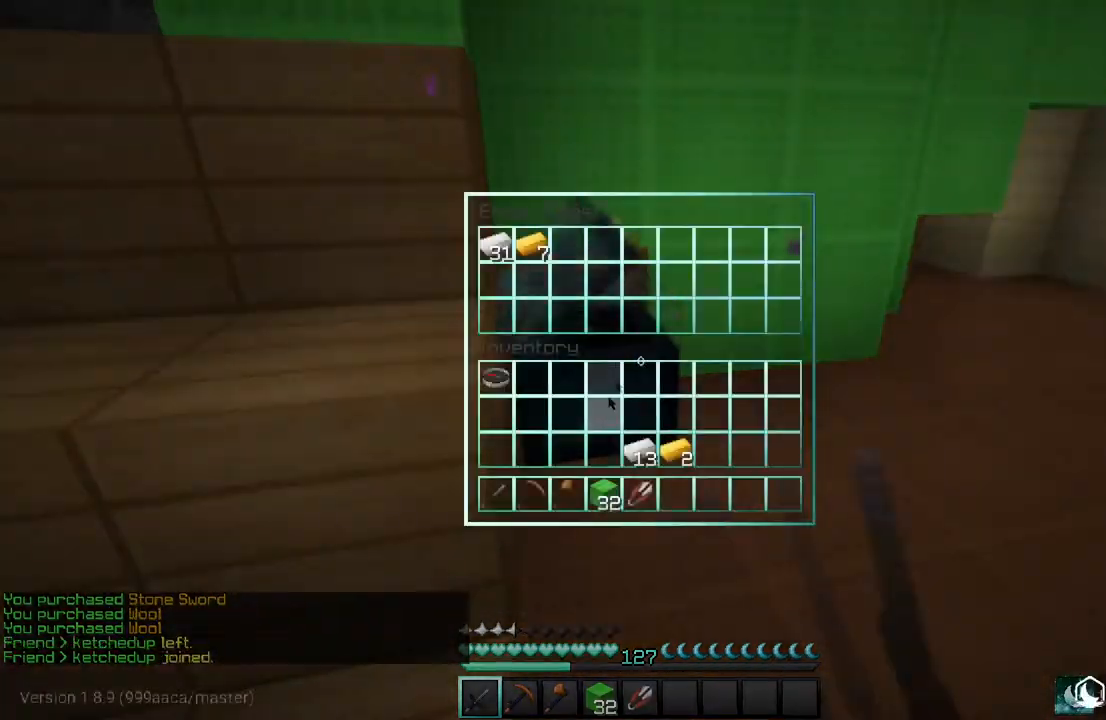
{"keys": [], "mouse": [], "events": []}
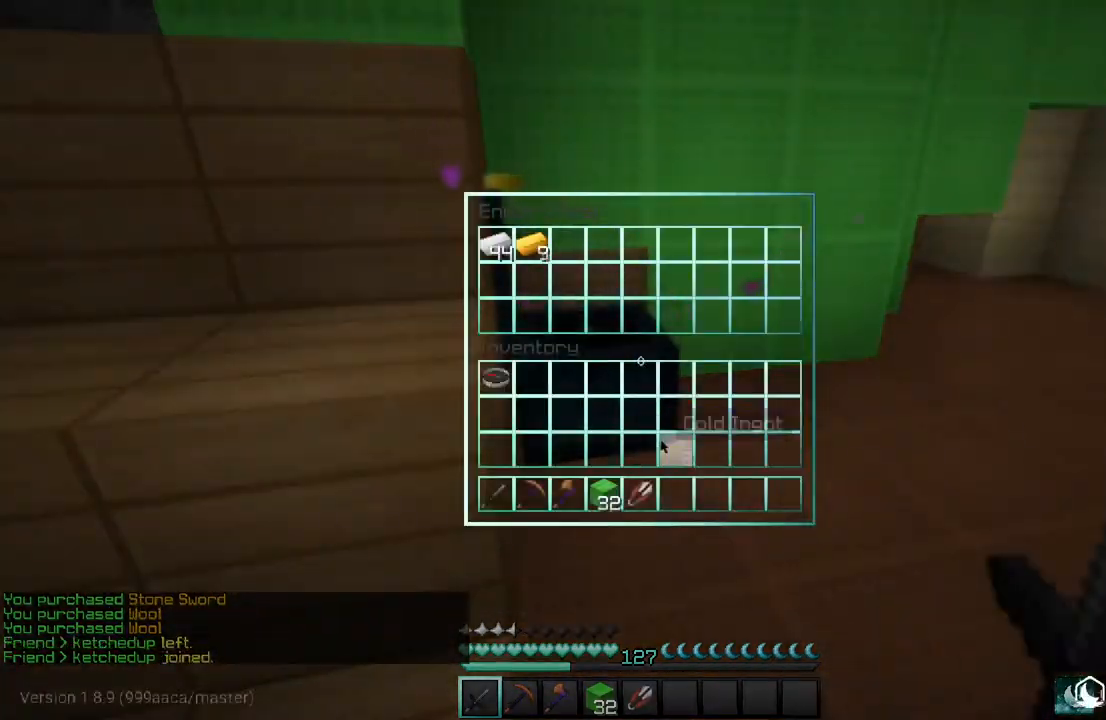
{"keys": ["w"], "mouse": [], "events": [[500, "w", "down"]]}
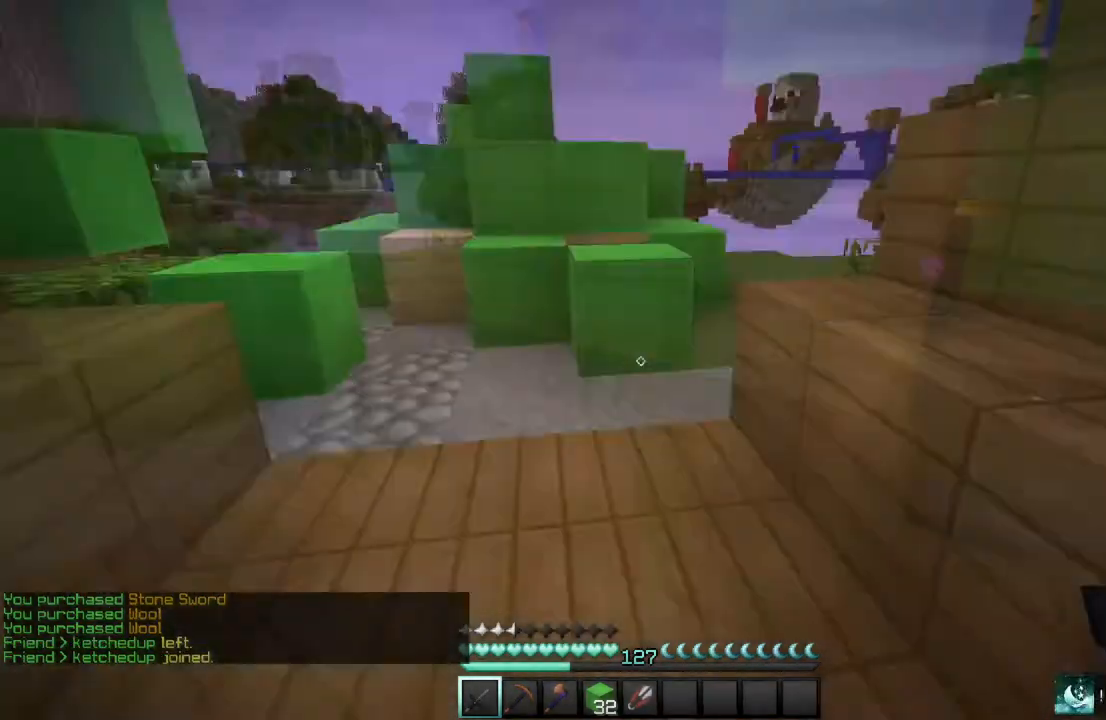
{"keys": ["w"], "mouse": [], "events": []}
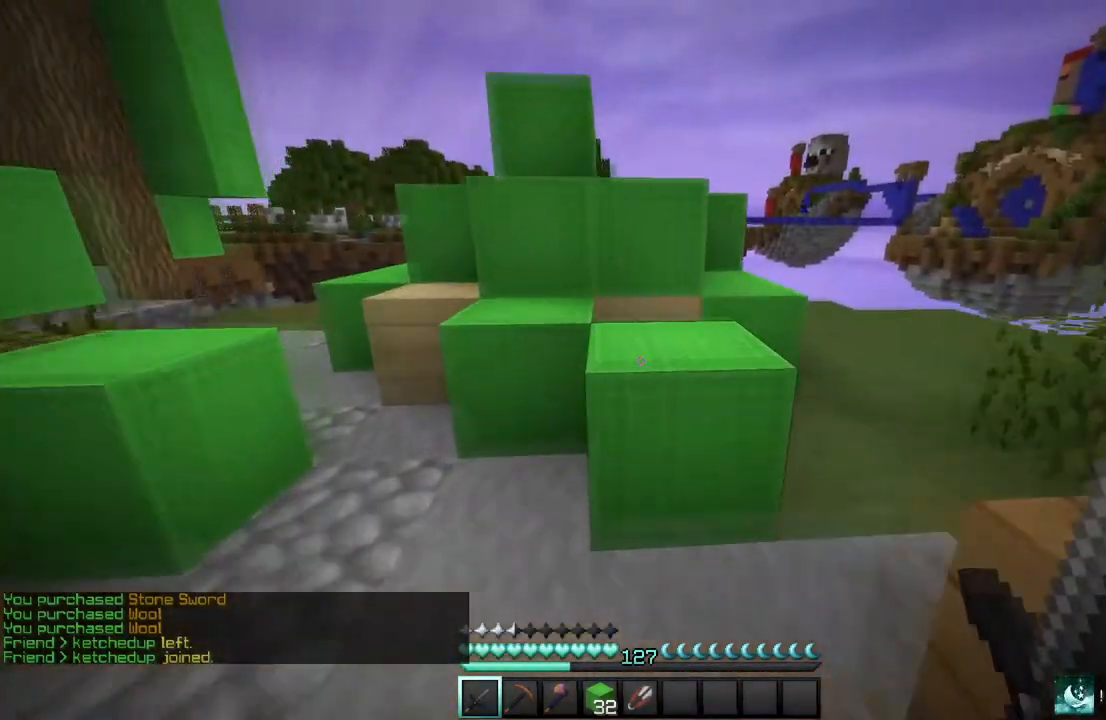
{"keys": ["w"], "mouse": [], "events": []}
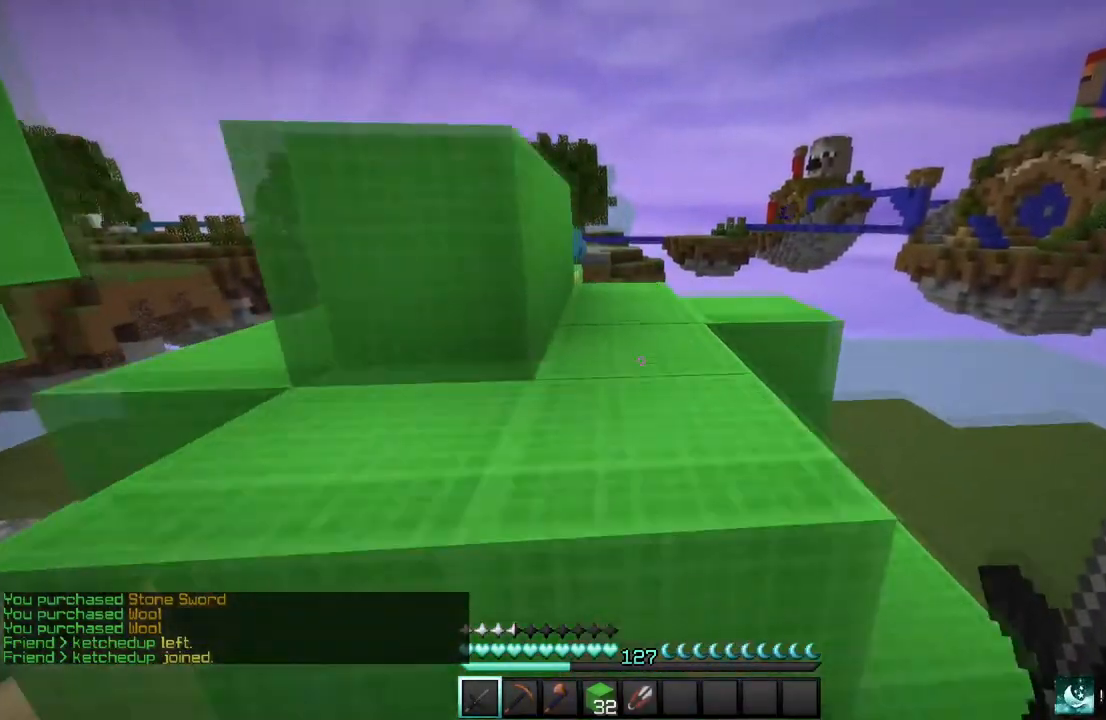
{"keys": ["w"], "mouse": [], "events": []}
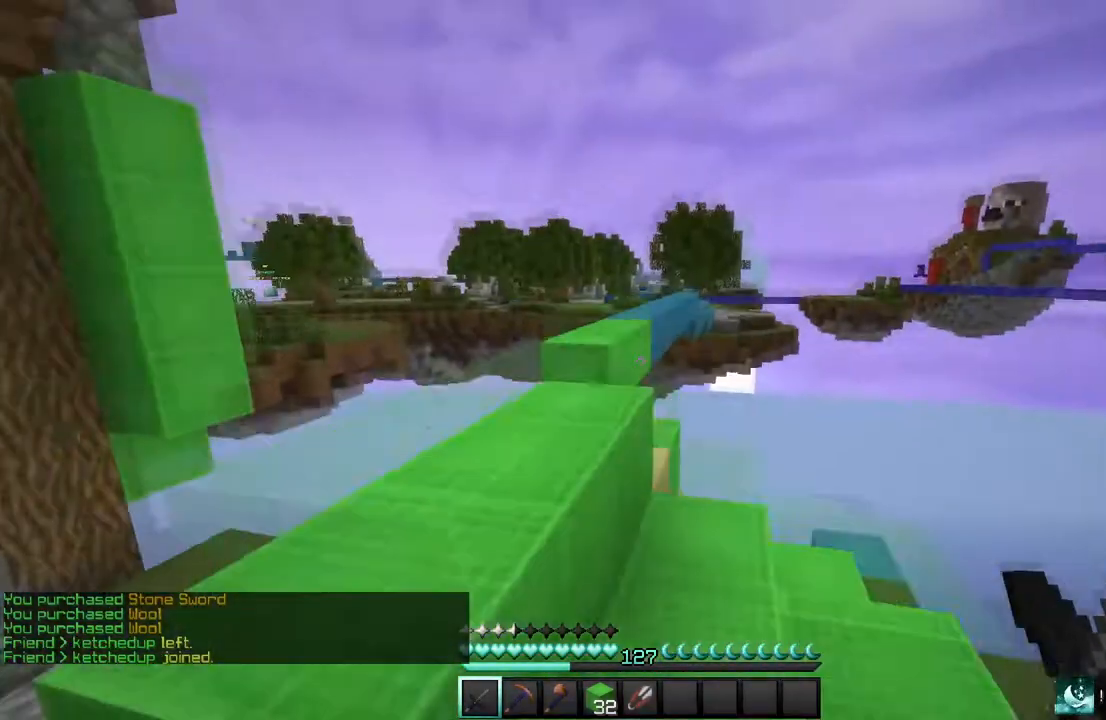
{"keys": ["w"], "mouse": [], "events": [[133, "a", "down"], [500, "a", "up"]]}
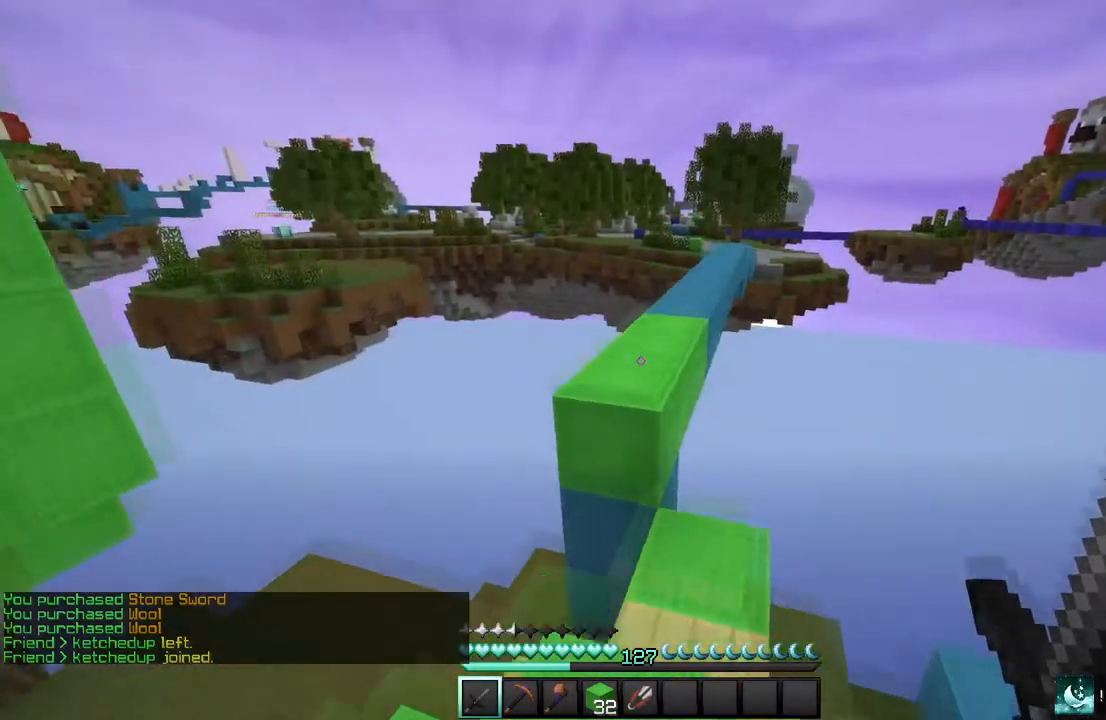
{"keys": ["w"], "mouse": [], "events": []}
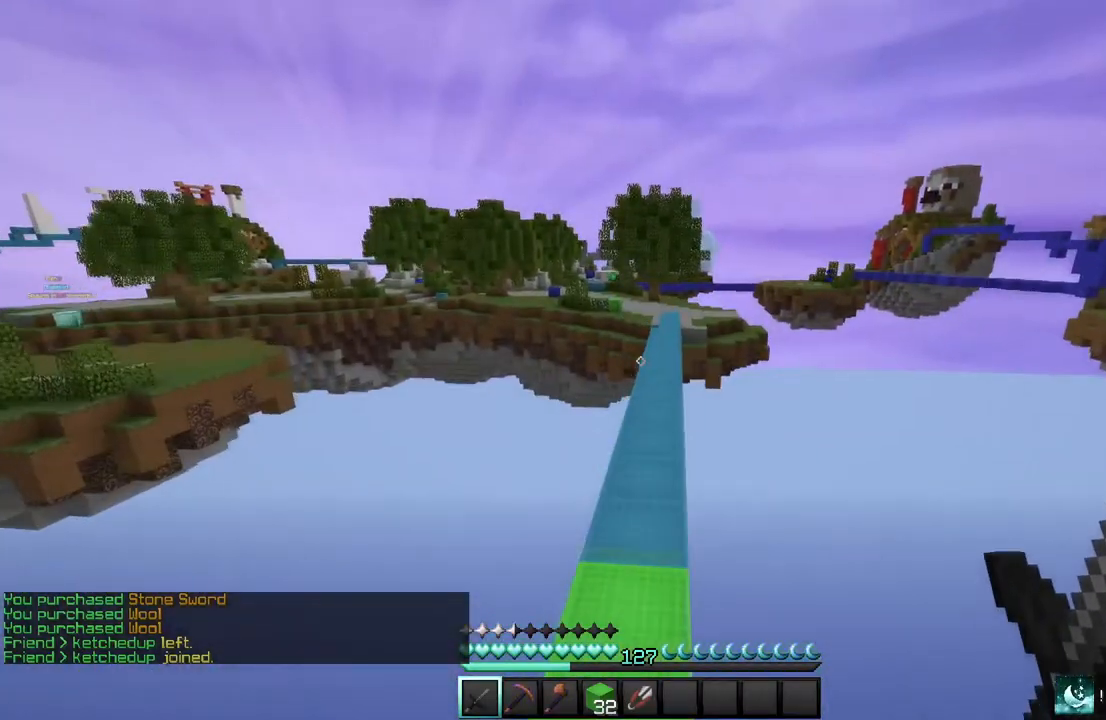
{"keys": ["w"], "mouse": [], "events": []}
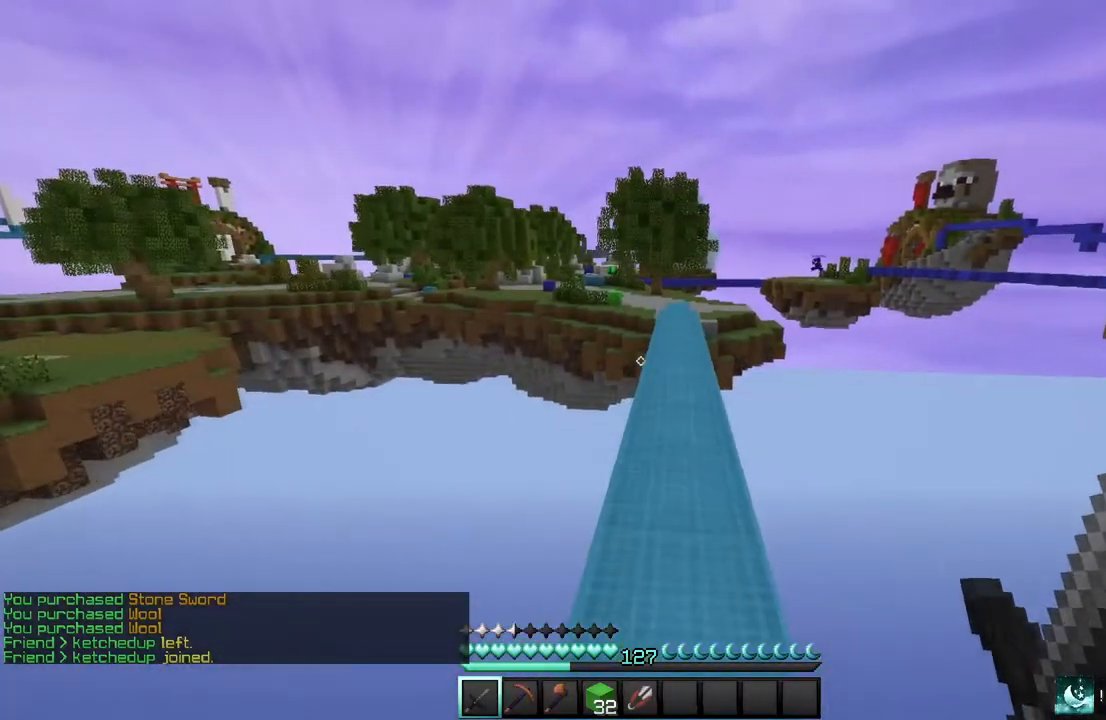
{"keys": ["w"], "mouse": [], "events": []}
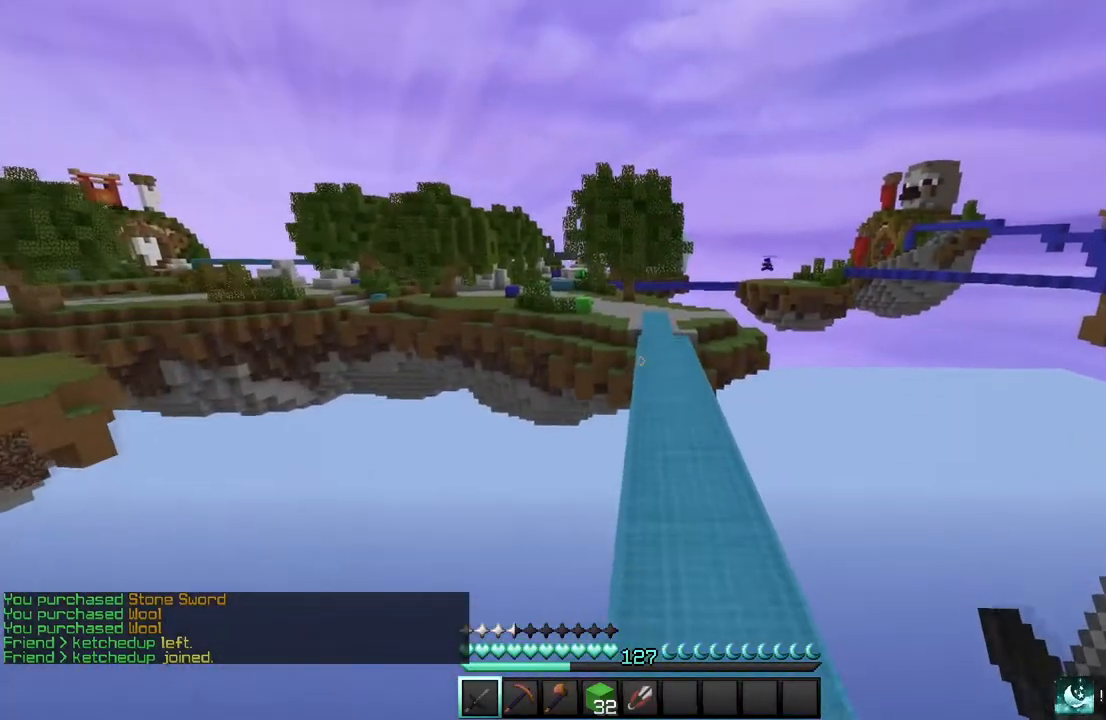
{"keys": ["w"], "mouse": [], "events": []}
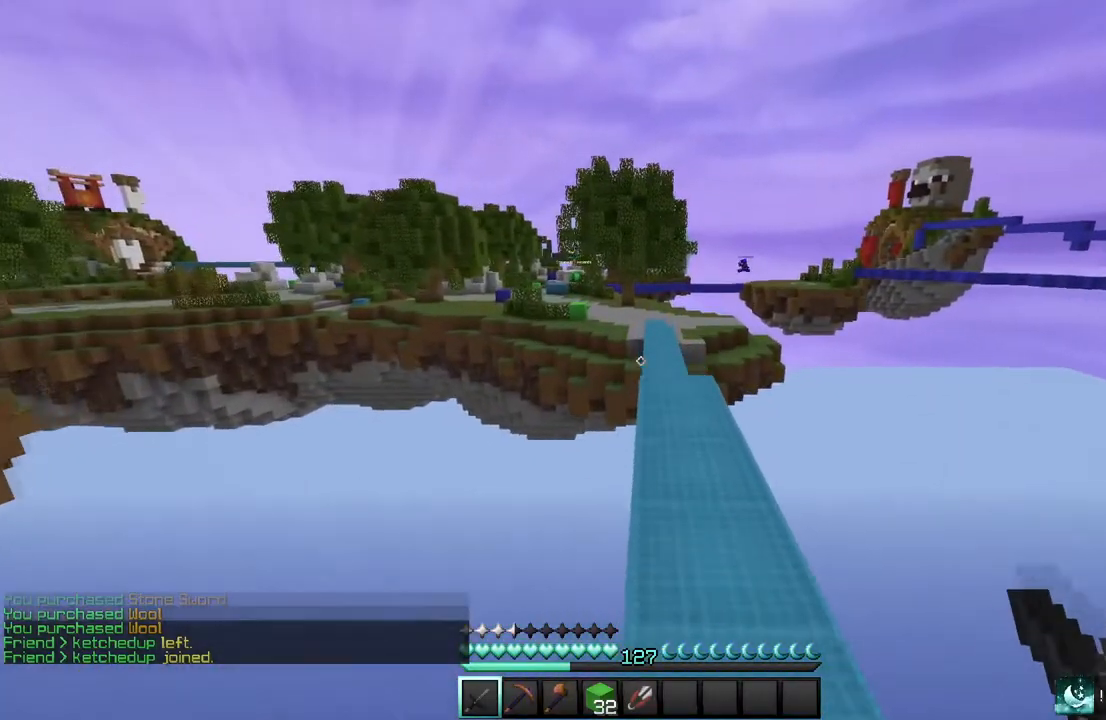
{"keys": ["w"], "mouse": [], "events": []}
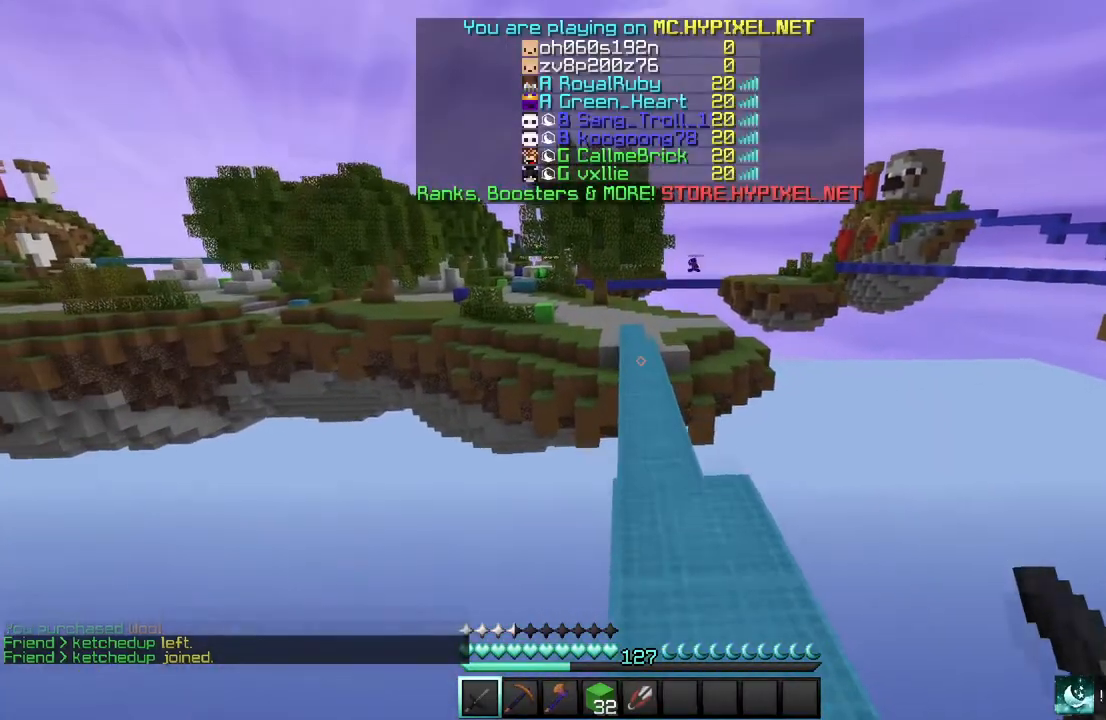
{"keys": ["w"], "mouse": [], "events": []}
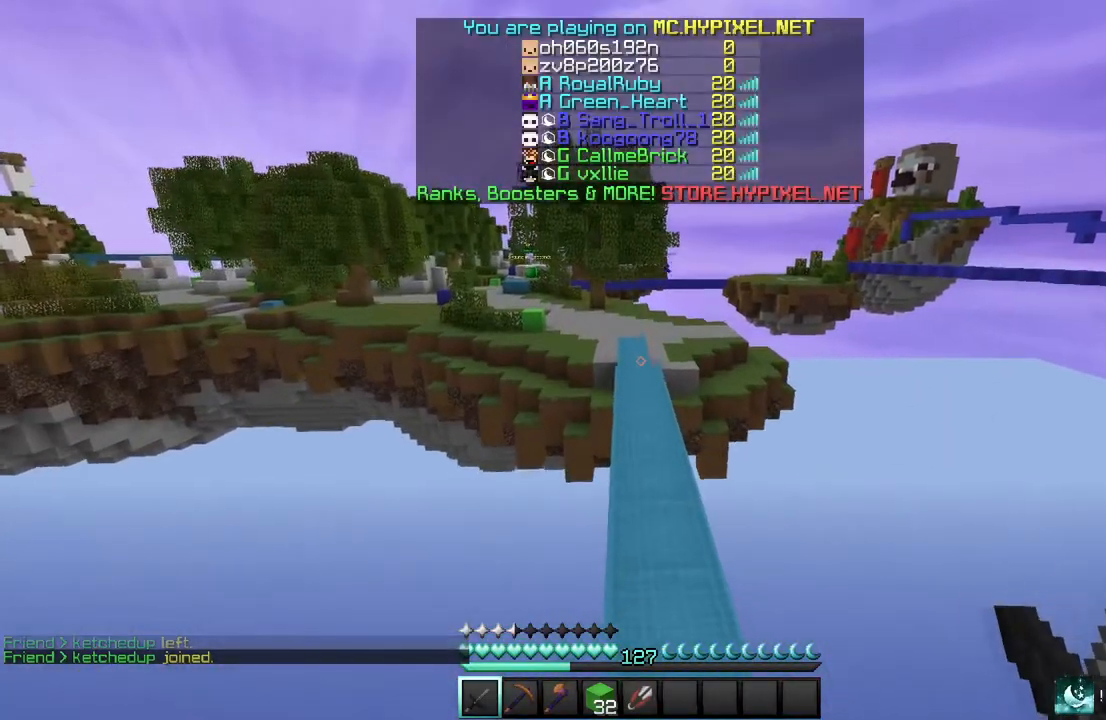
{"keys": ["w"], "mouse": [], "events": []}
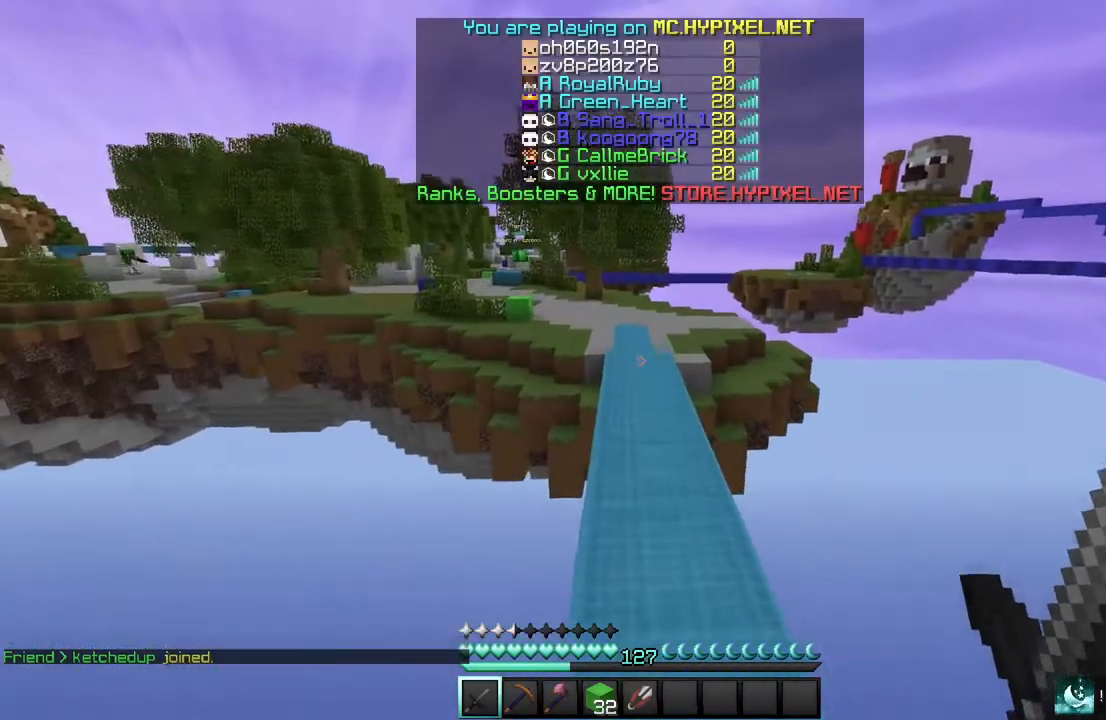
{"keys": ["w"], "mouse": [], "events": []}
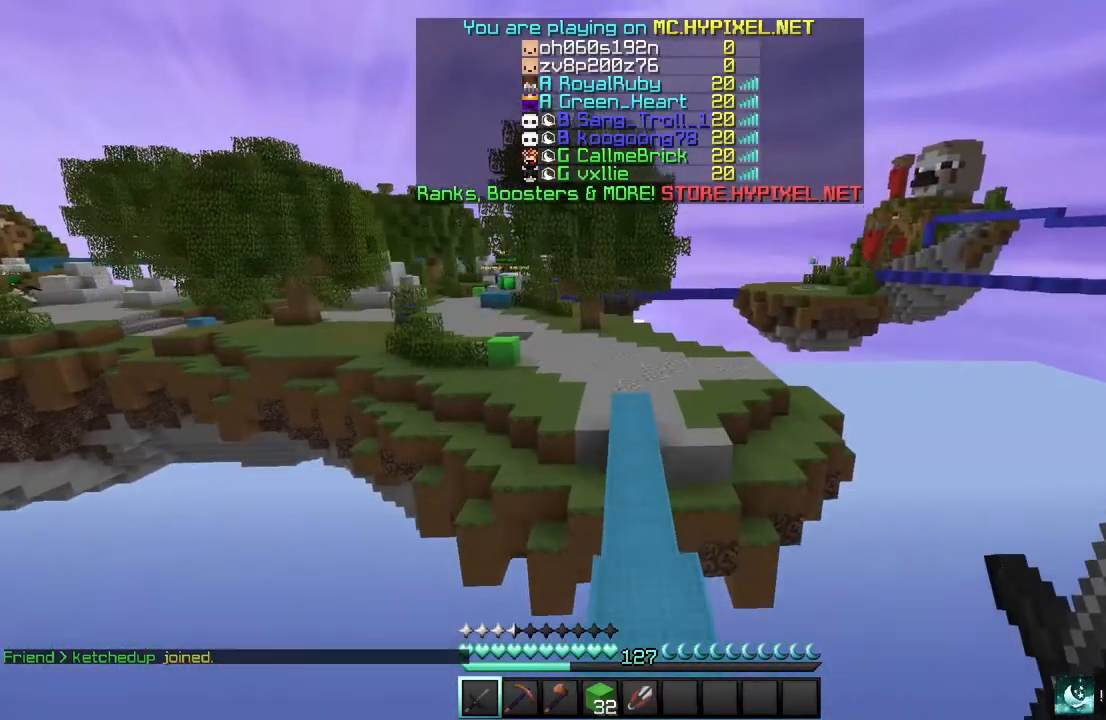
{"keys": ["w"], "mouse": [], "events": []}
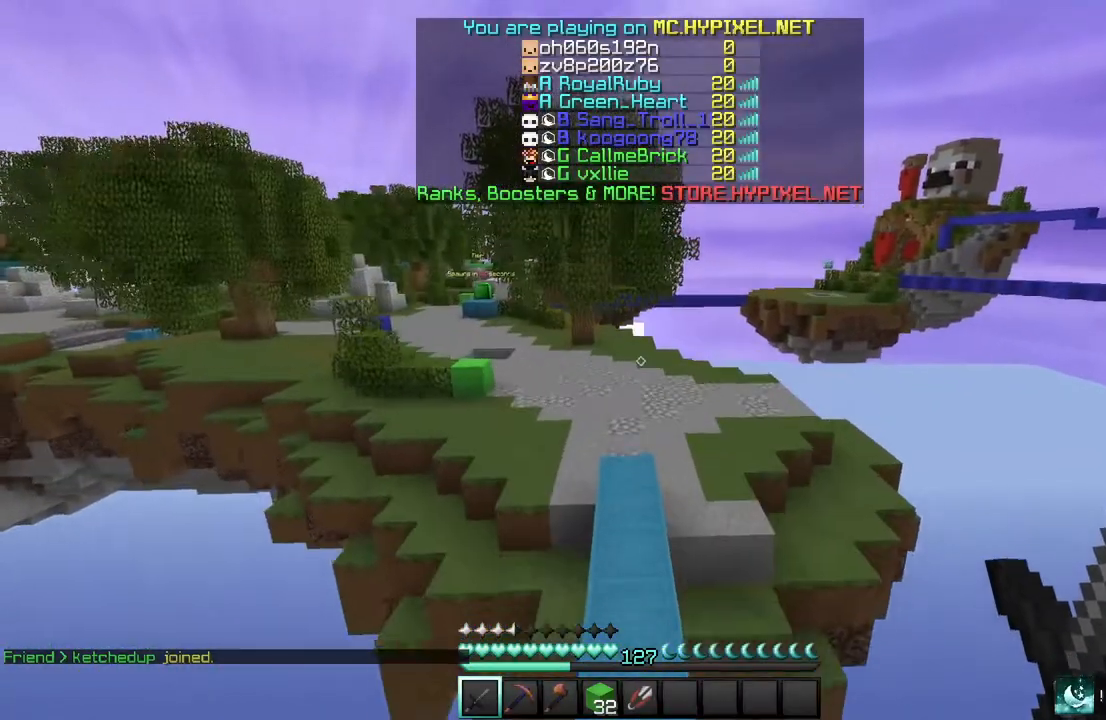
{"keys": ["w"], "mouse": [], "events": []}
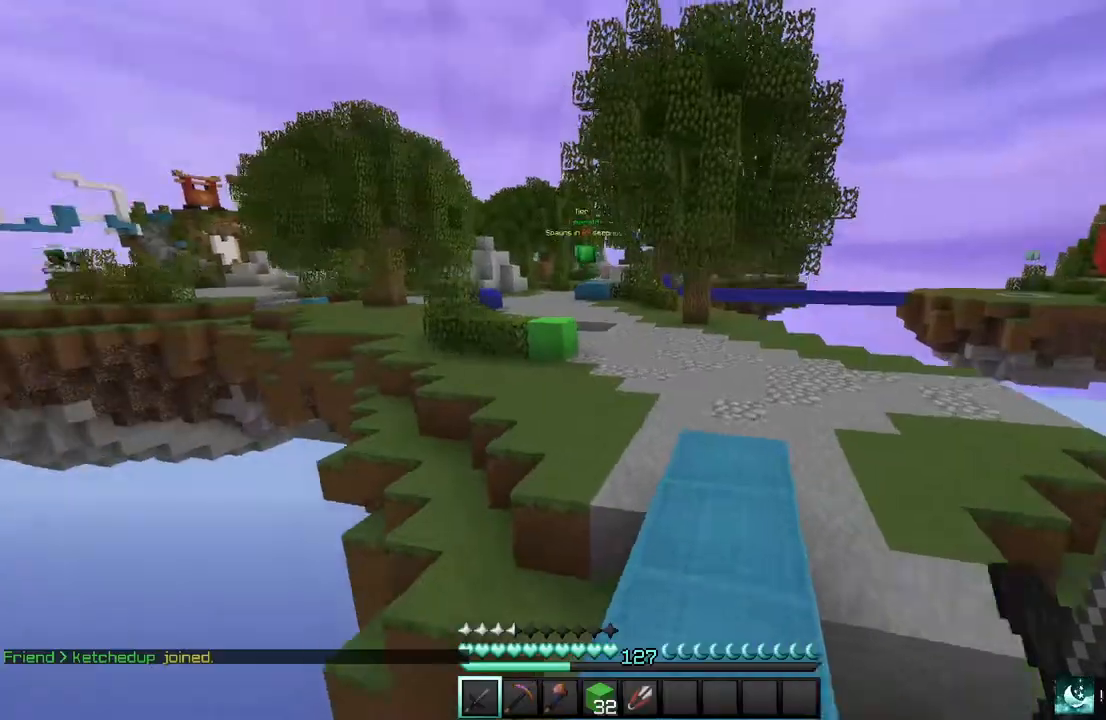
{"keys": ["w"], "mouse": [], "events": []}
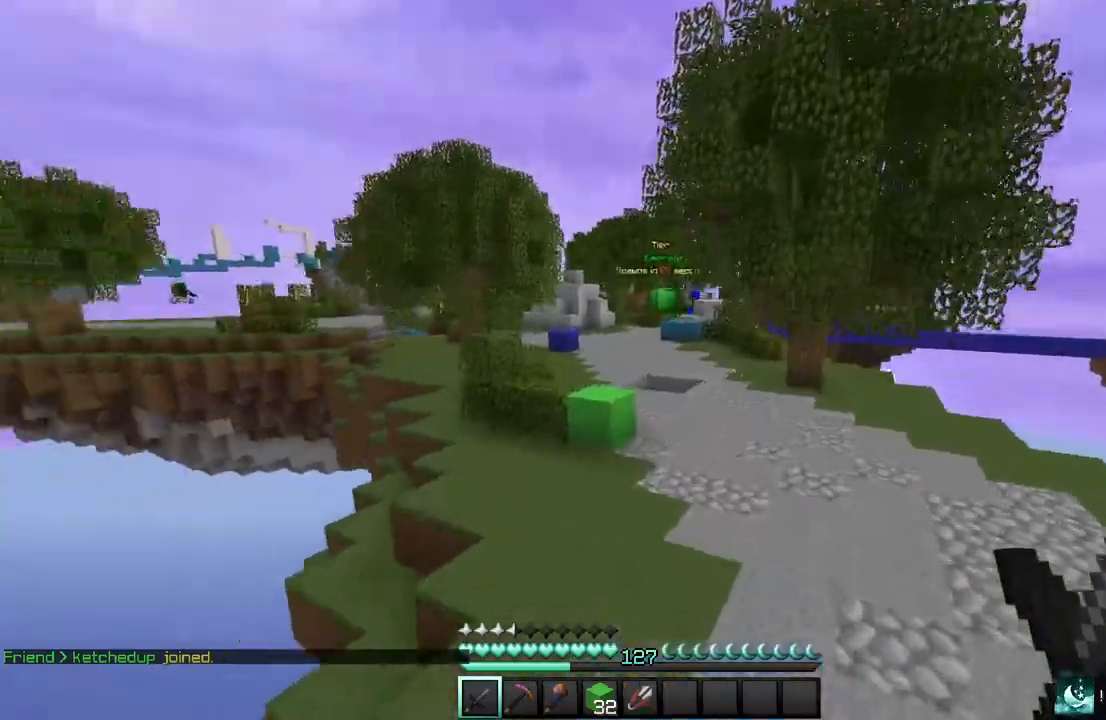
{"keys": ["w"], "mouse": [], "events": []}
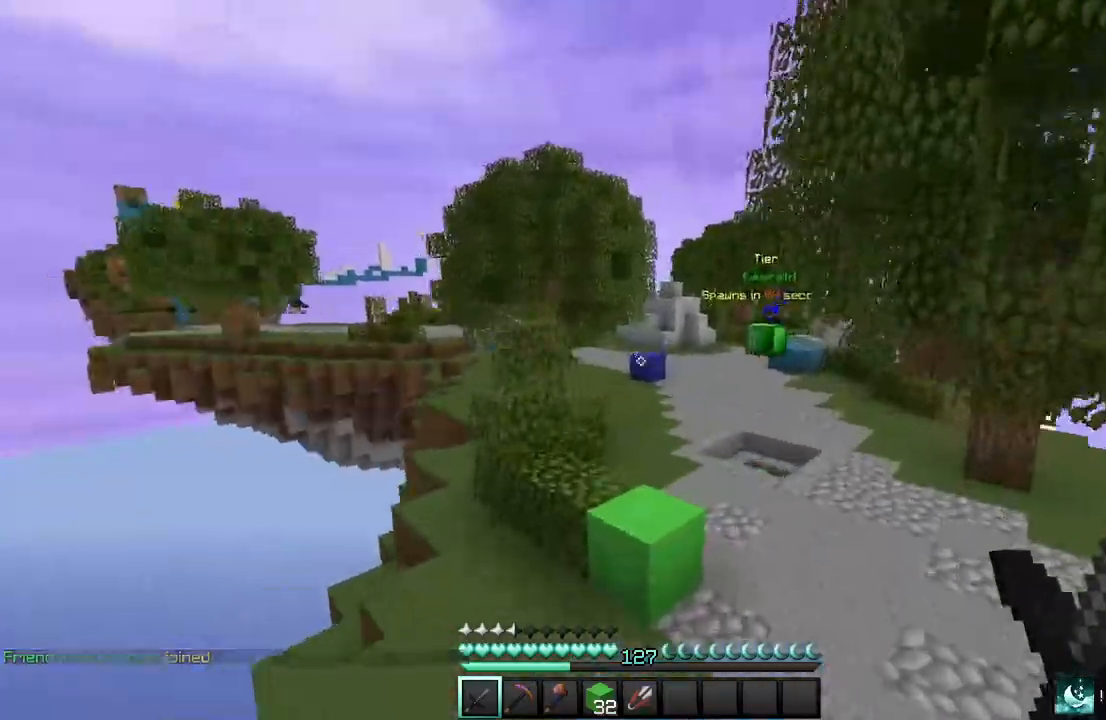
{"keys": ["a", "w"], "mouse": [], "events": [[401, "a", "down"]]}
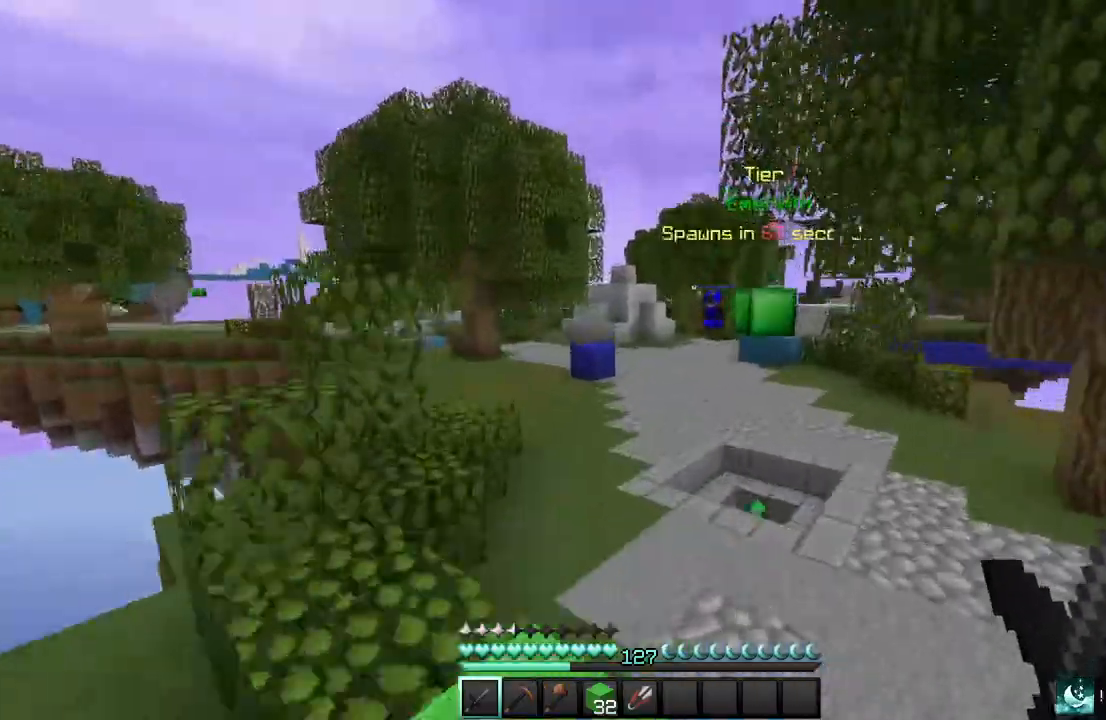
{"keys": ["w"], "mouse": [], "events": [[100, "a", "up"]]}
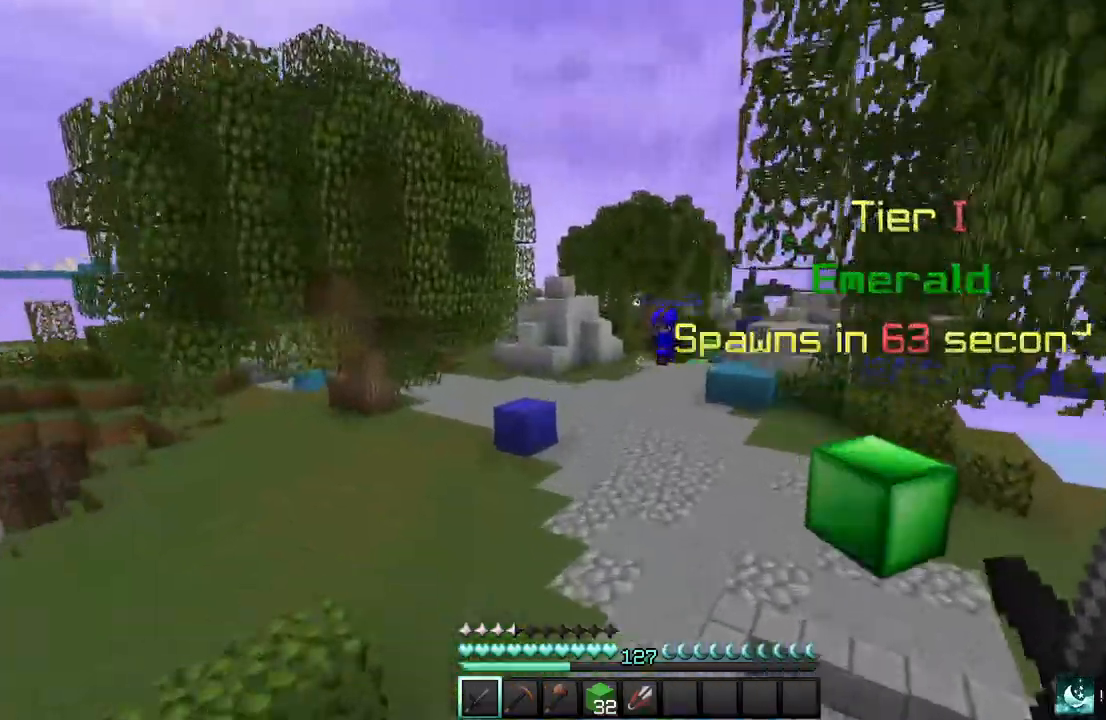
{"keys": ["w"], "mouse": [], "events": []}
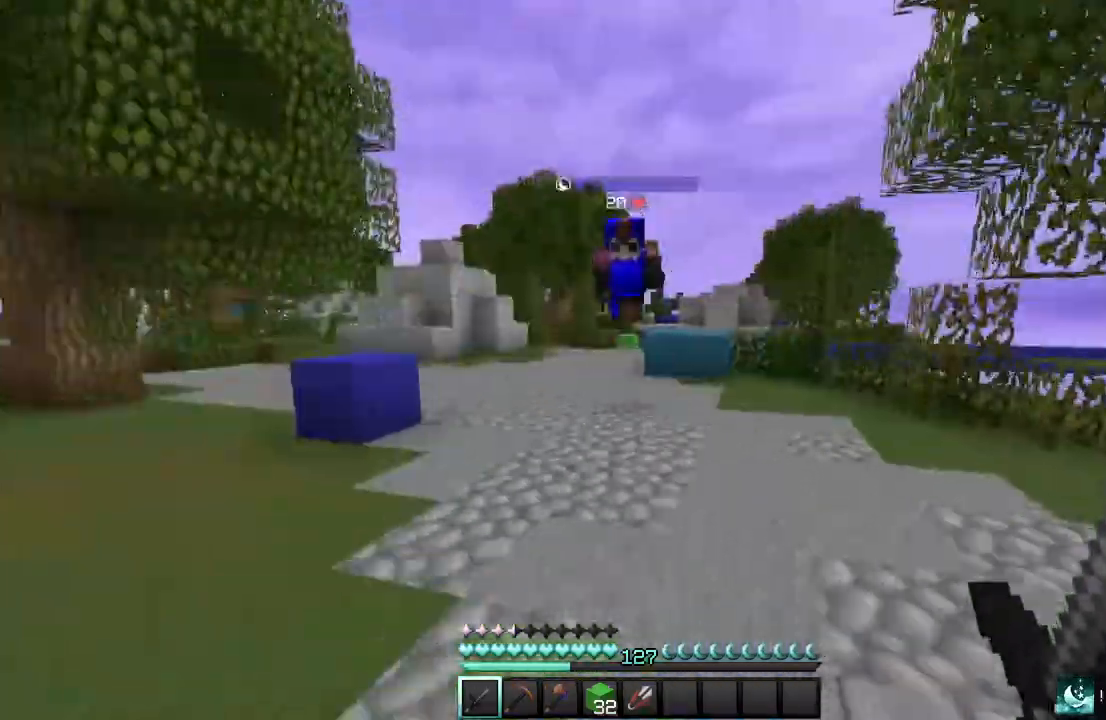
{"keys": [], "mouse": ["left", "right"], "events": [[400, "mouse_left", "down"], [400, "mouse_right", "down"], [467, "w", "up"]]}
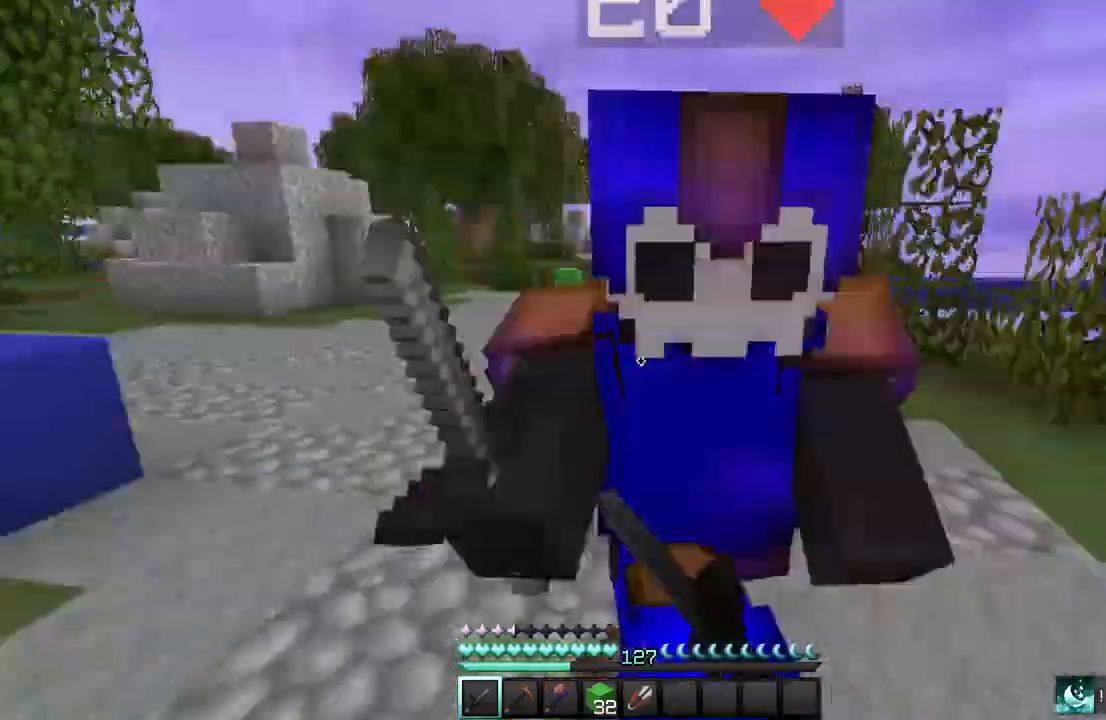
{"keys": ["w"], "mouse": ["left"], "events": [[33, "mouse_right", "up"], [200, "w", "down"]]}
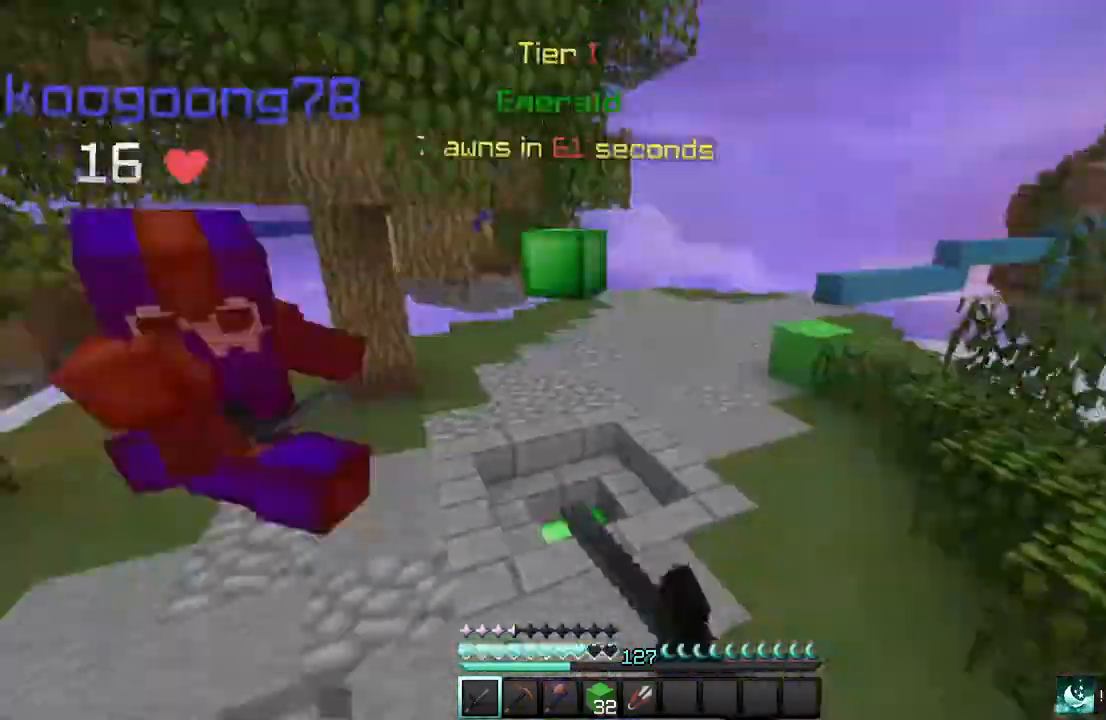
{"keys": ["w"], "mouse": ["left"], "events": []}
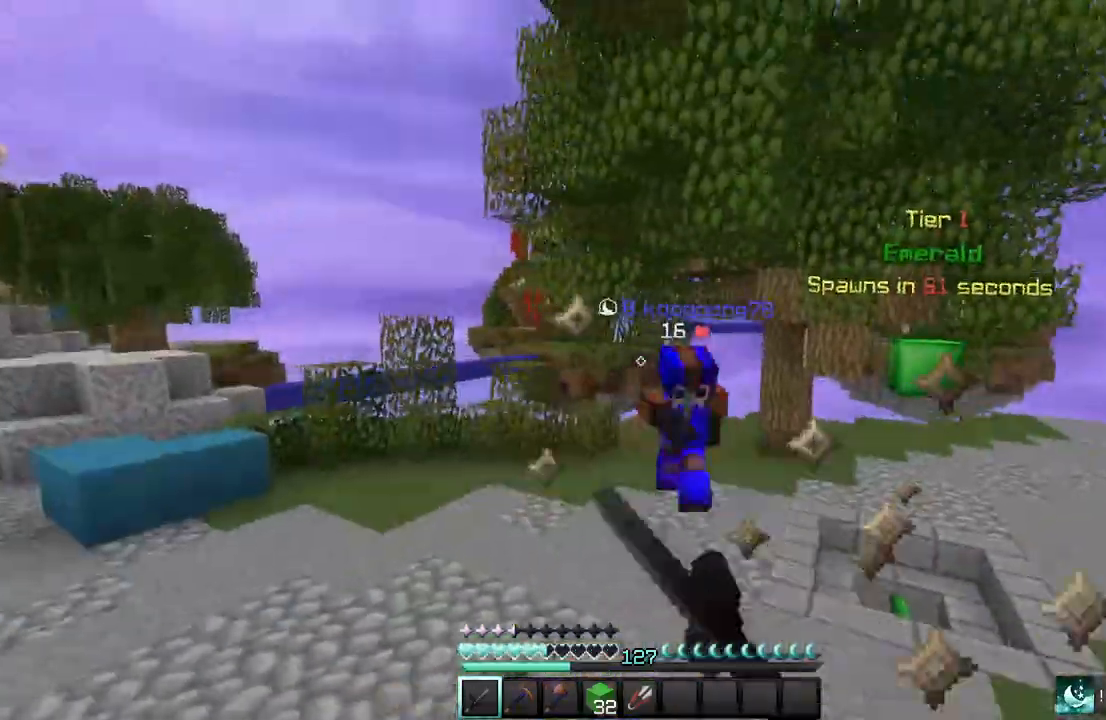
{"keys": ["a", "w"], "mouse": ["left"], "events": [[200, "mouse_left", "up"], [234, "mouse_left", "down"], [501, "a", "down"]]}
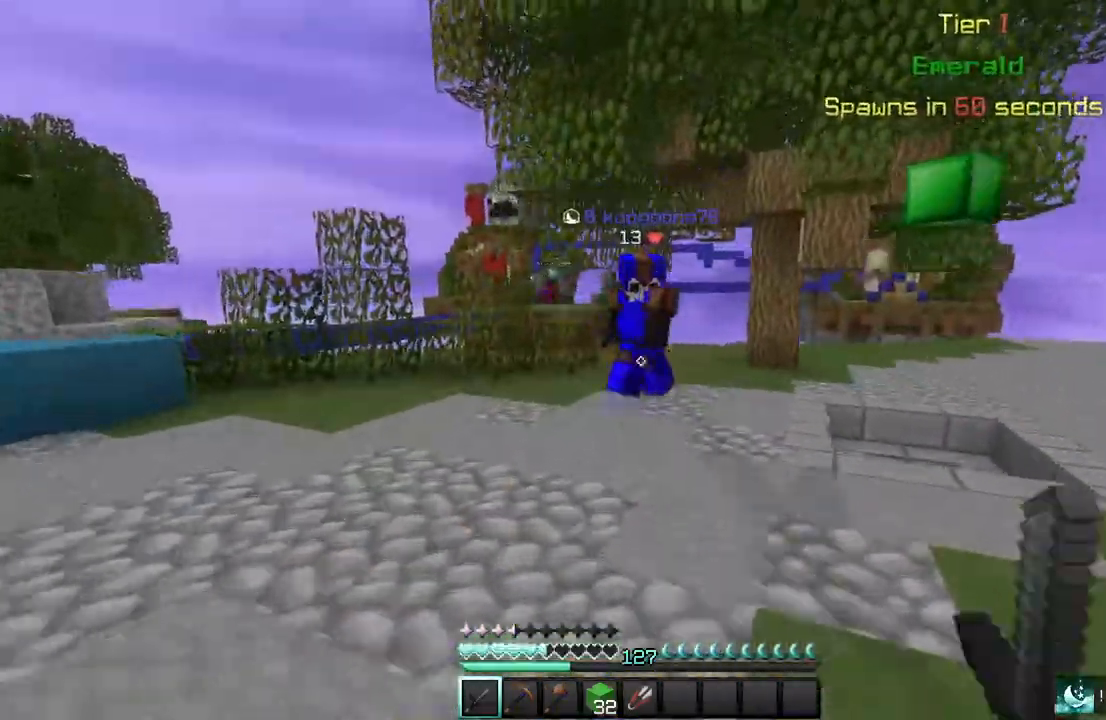
{"keys": ["w"], "mouse": ["left"], "events": [[300, "a", "up"]]}
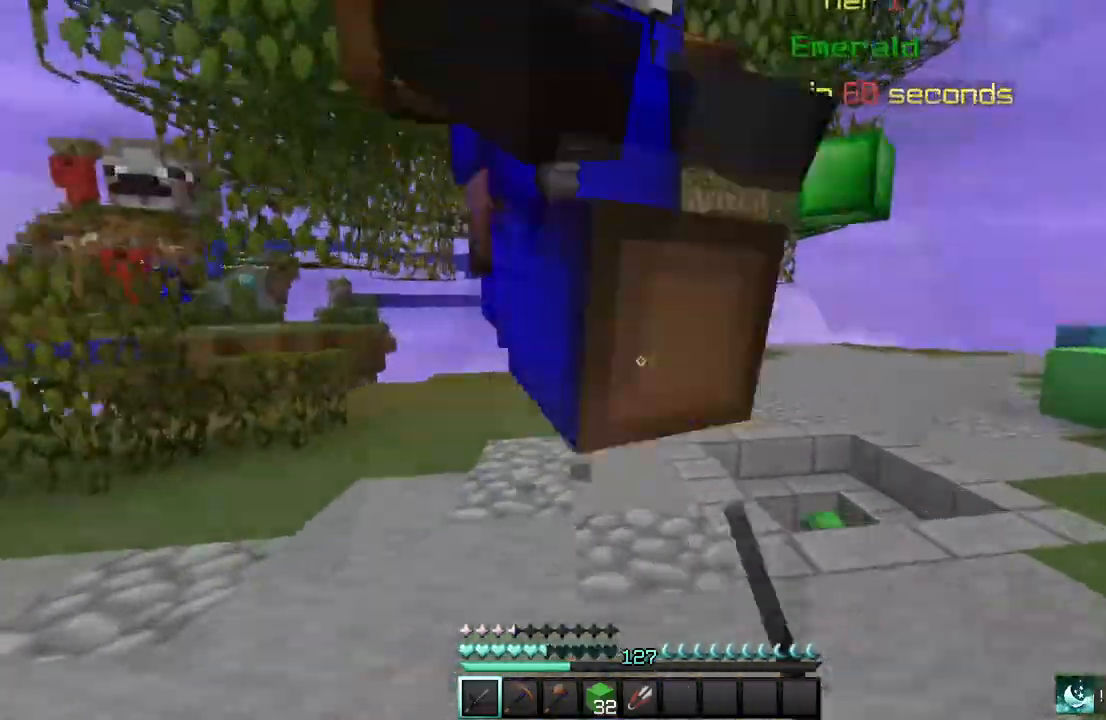
{"keys": [], "mouse": ["left"], "events": [[100, "w", "up"]]}